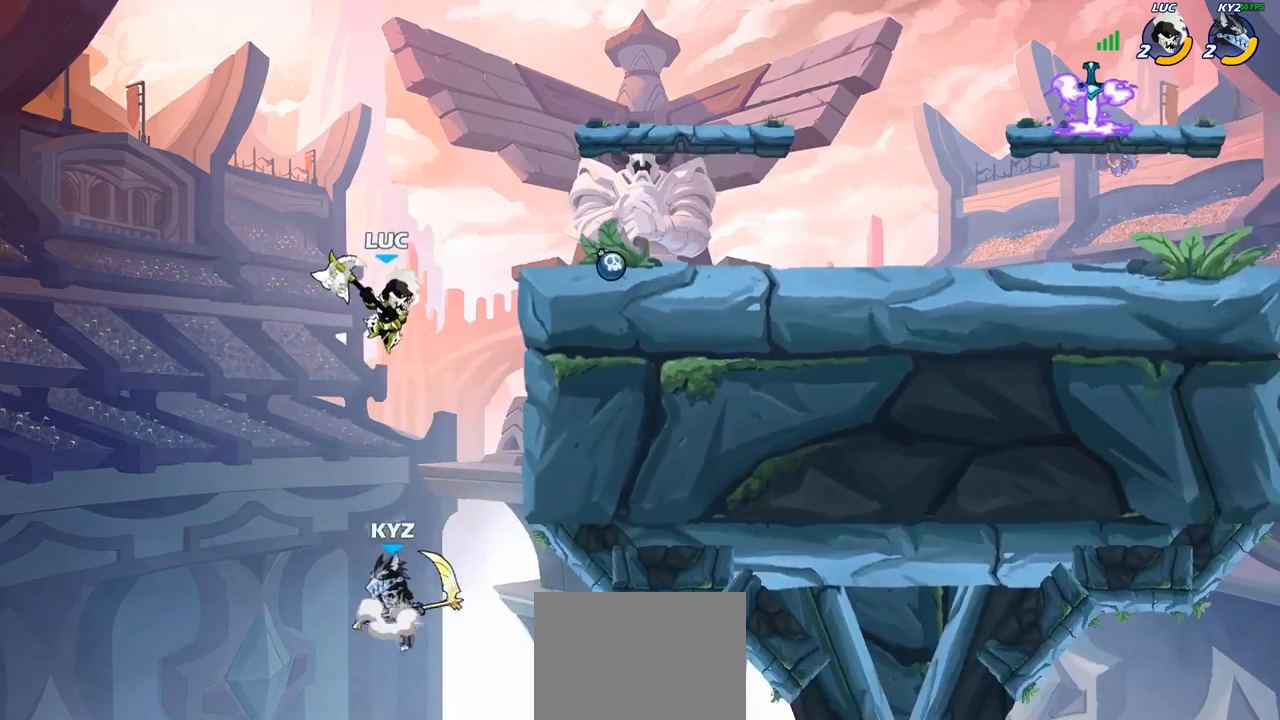
Gameplay with a controller (PlayStation layout); each line is a JSON object with the inputs held at the frame after it. "events" lists button and stick changes between this image and that frame as [ms after this image, input, new state], when the widget could be followed in between.
{"buttons": [], "left_stick": "left", "right_stick": "center", "events": [[17, "left_stick", "down-right"], [83, "SQUARE", "down"], [183, "SQUARE", "up"], [217, "left_stick", "up-right"], [300, "left_stick", "left"]]}
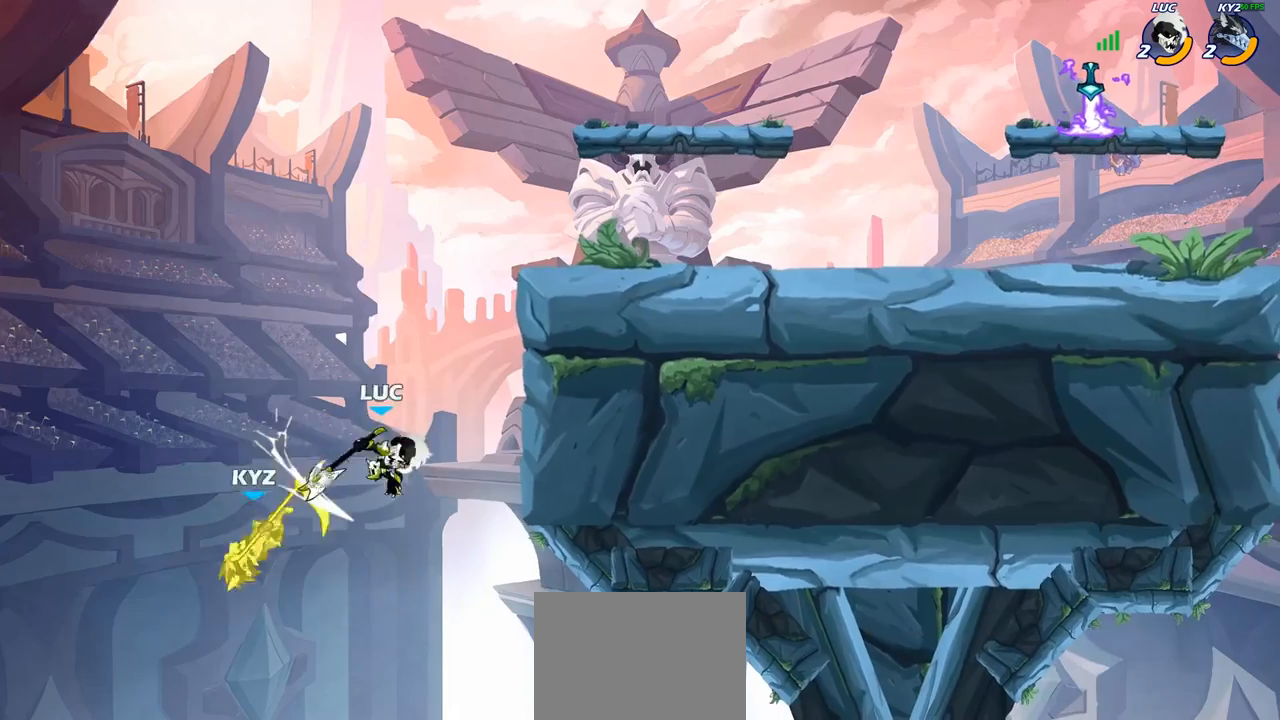
{"buttons": [], "left_stick": "center", "right_stick": "center", "events": [[183, "CROSS", "down"], [333, "left_stick", "up-right"], [367, "CROSS", "up"], [500, "left_stick", "center"]]}
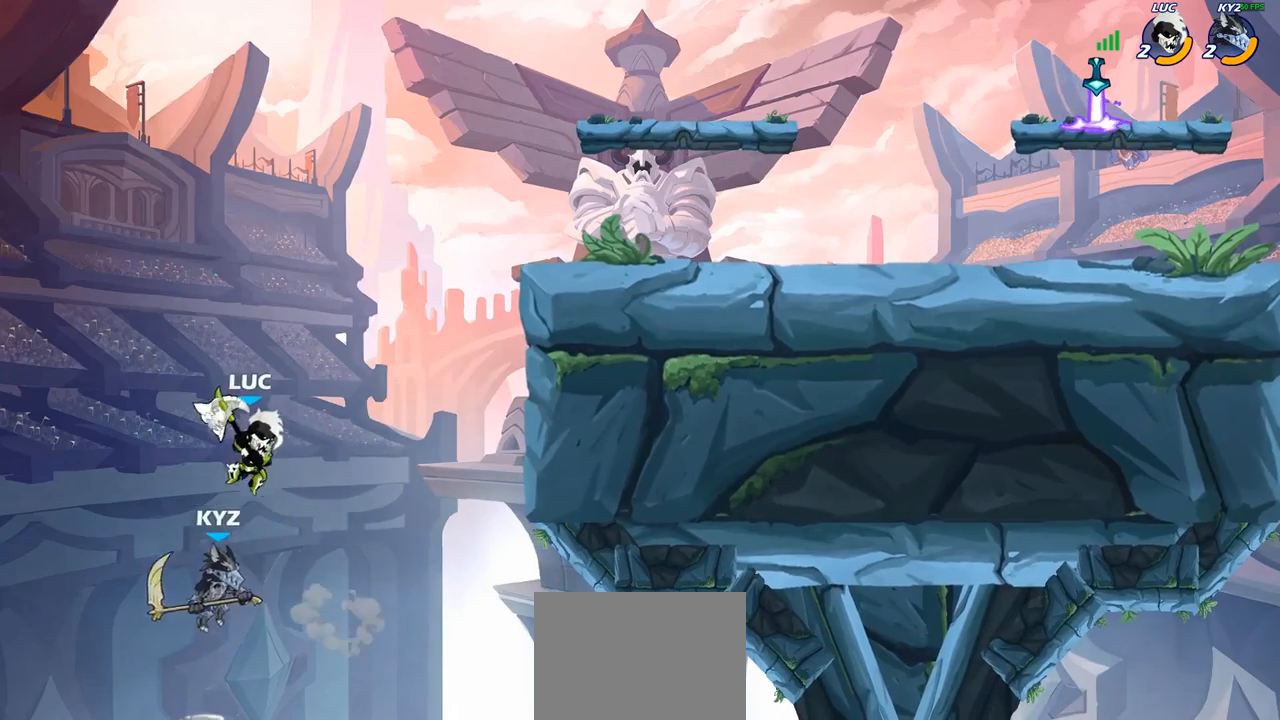
{"buttons": [], "left_stick": "center", "right_stick": "center", "events": []}
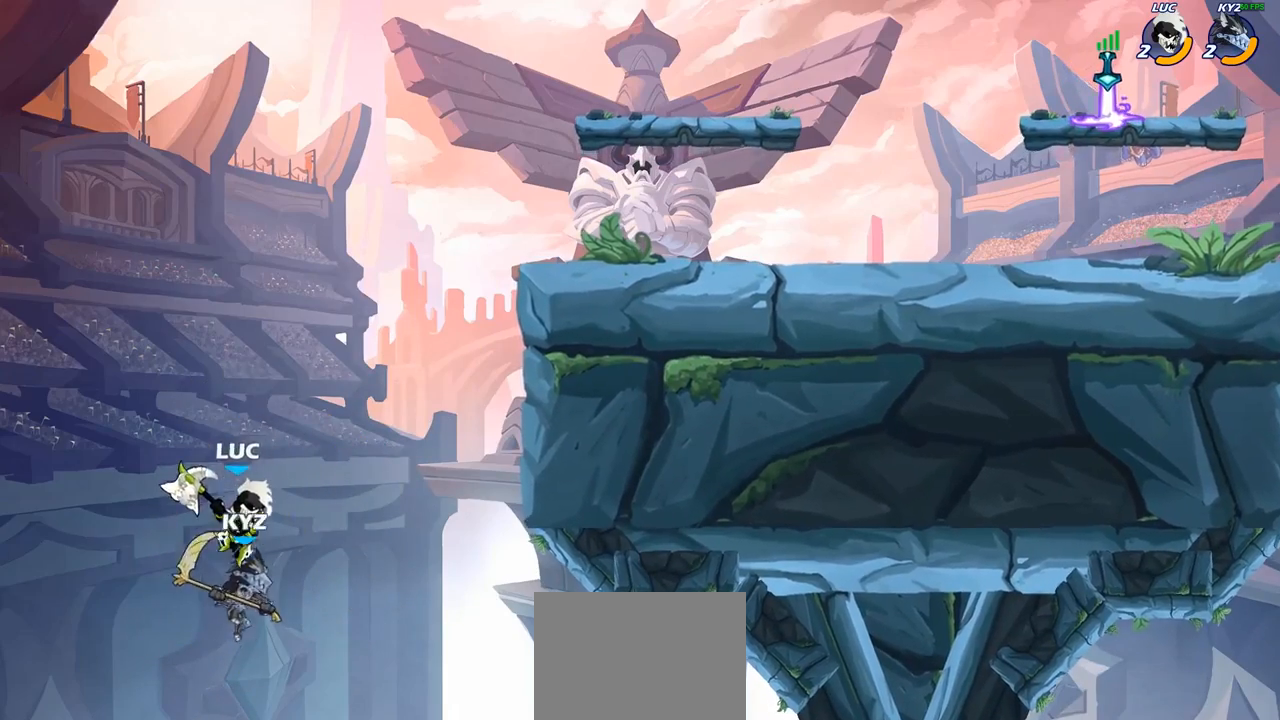
{"buttons": [], "left_stick": "up-right", "right_stick": "center", "events": [[67, "CIRCLE", "down"], [150, "CIRCLE", "up"], [417, "left_stick", "up-right"]]}
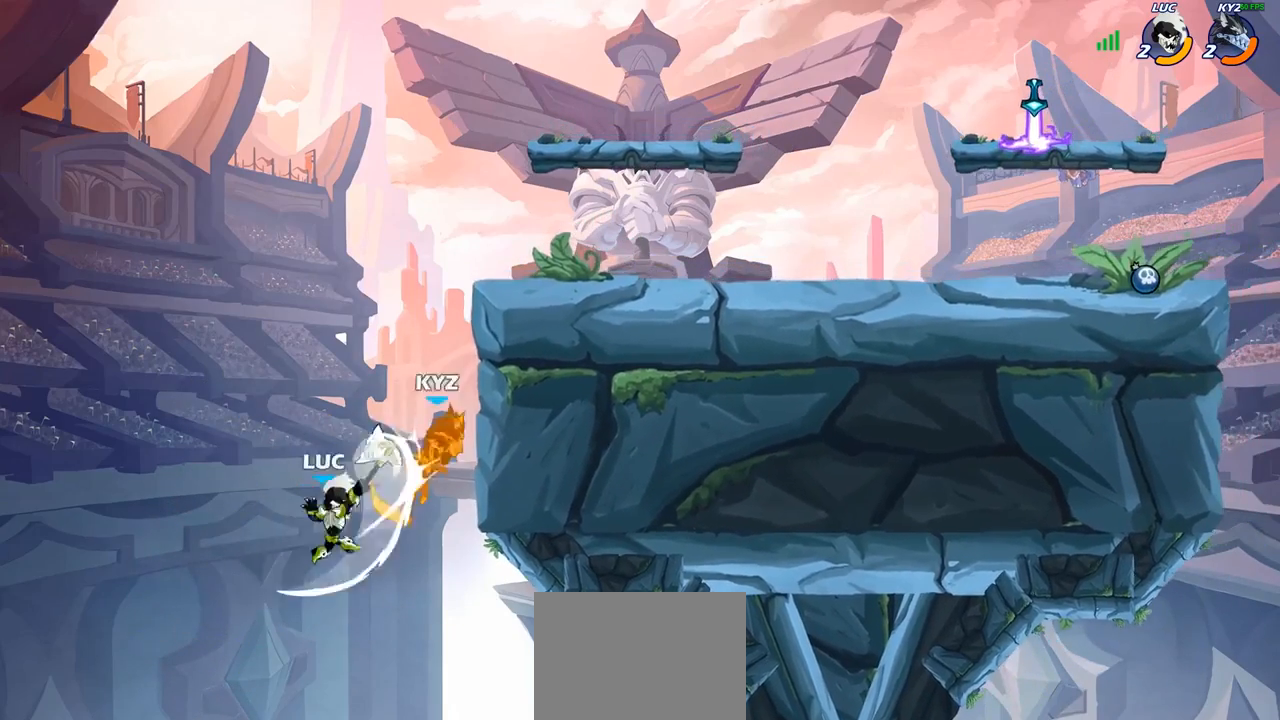
{"buttons": ["CROSS"], "left_stick": "up-left", "right_stick": "center", "events": [[450, "left_stick", "up-left"], [500, "CROSS", "down"]]}
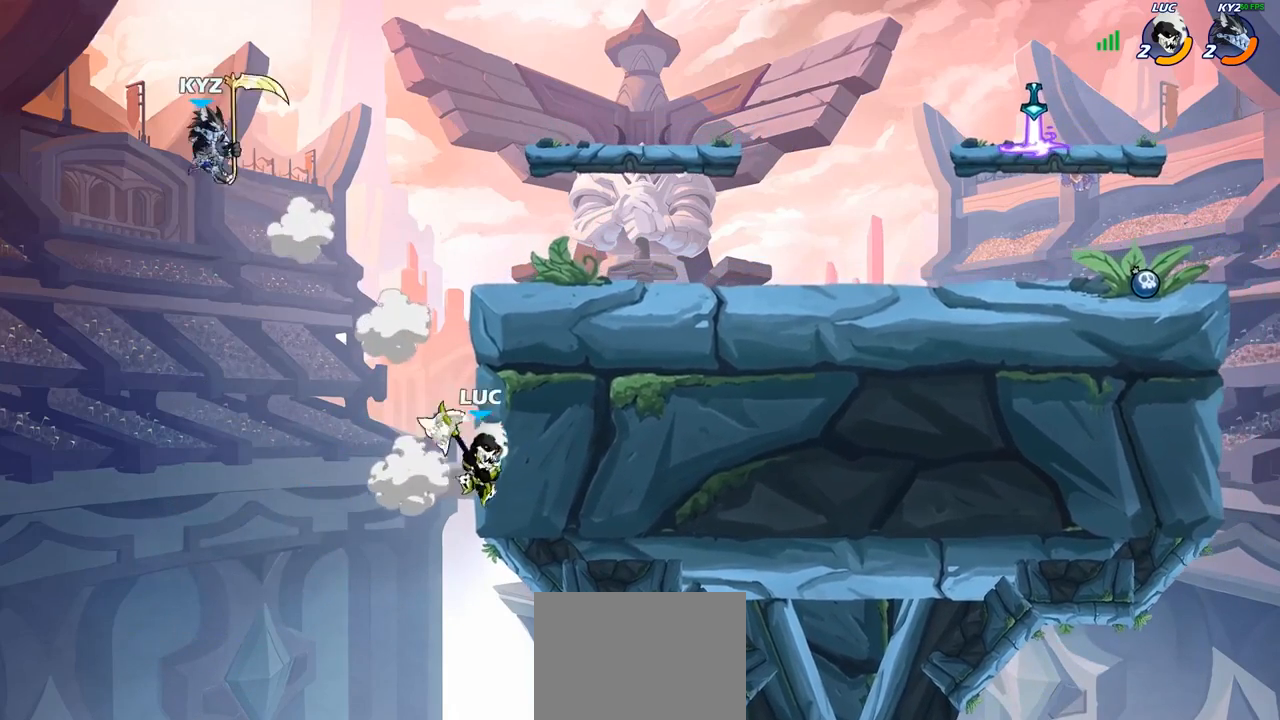
{"buttons": [], "left_stick": "left", "right_stick": "center", "events": [[67, "SQUARE", "down"], [83, "right_stick", "left"], [100, "CROSS", "up"], [150, "SQUARE", "up"], [150, "right_stick", "center"], [367, "left_stick", "left"]]}
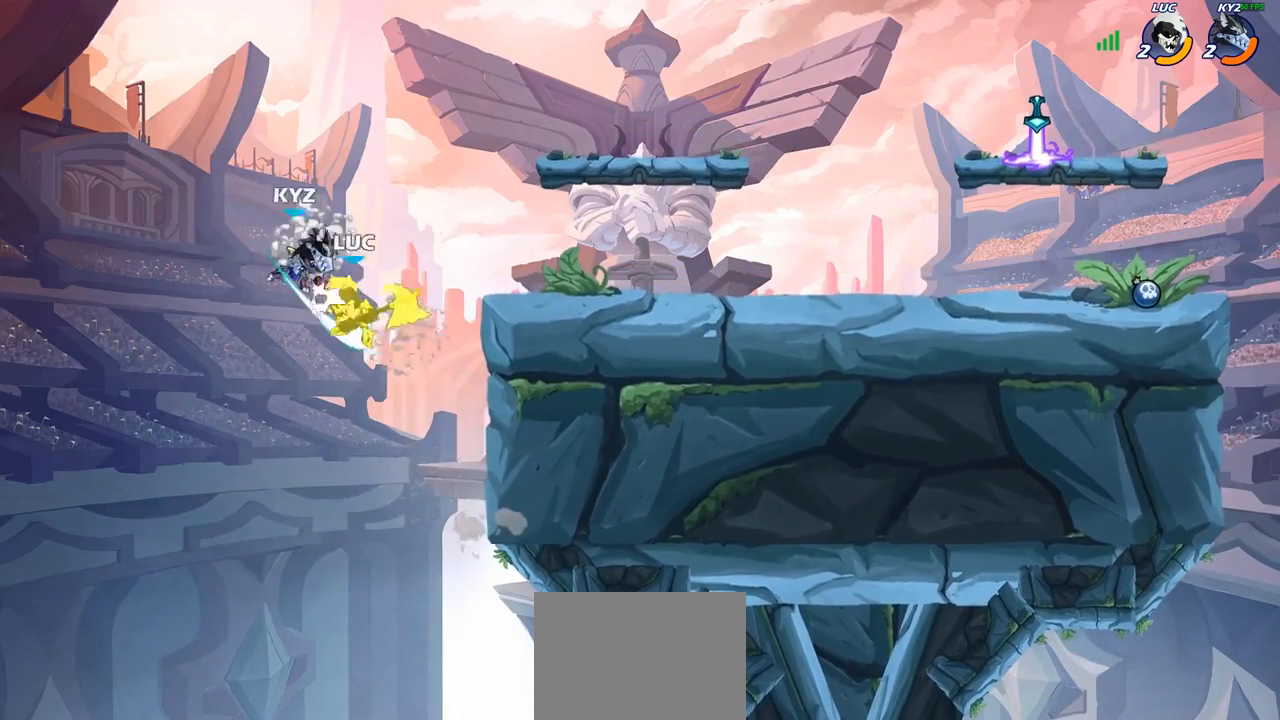
{"buttons": [], "left_stick": "center", "right_stick": "center", "events": [[67, "left_stick", "up-right"], [267, "left_stick", "center"]]}
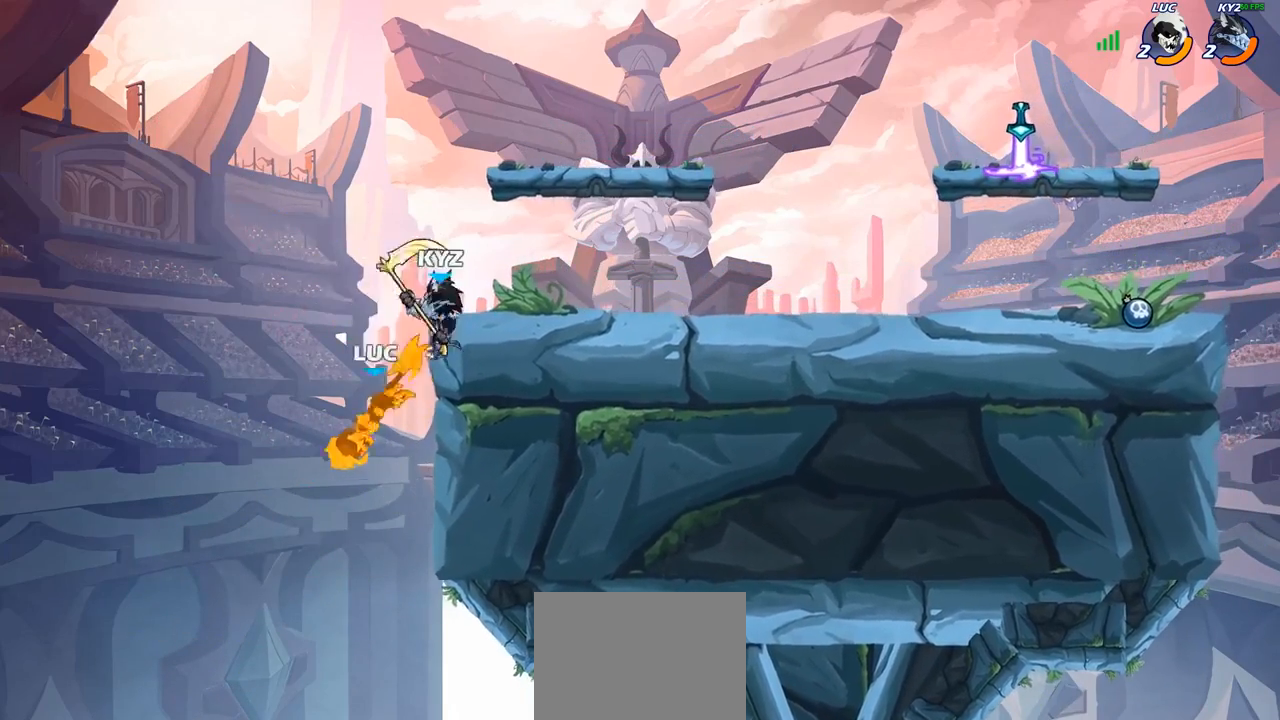
{"buttons": ["R2"], "left_stick": "center", "right_stick": "center", "events": [[83, "left_stick", "right"], [217, "left_stick", "center"], [283, "R2", "down"]]}
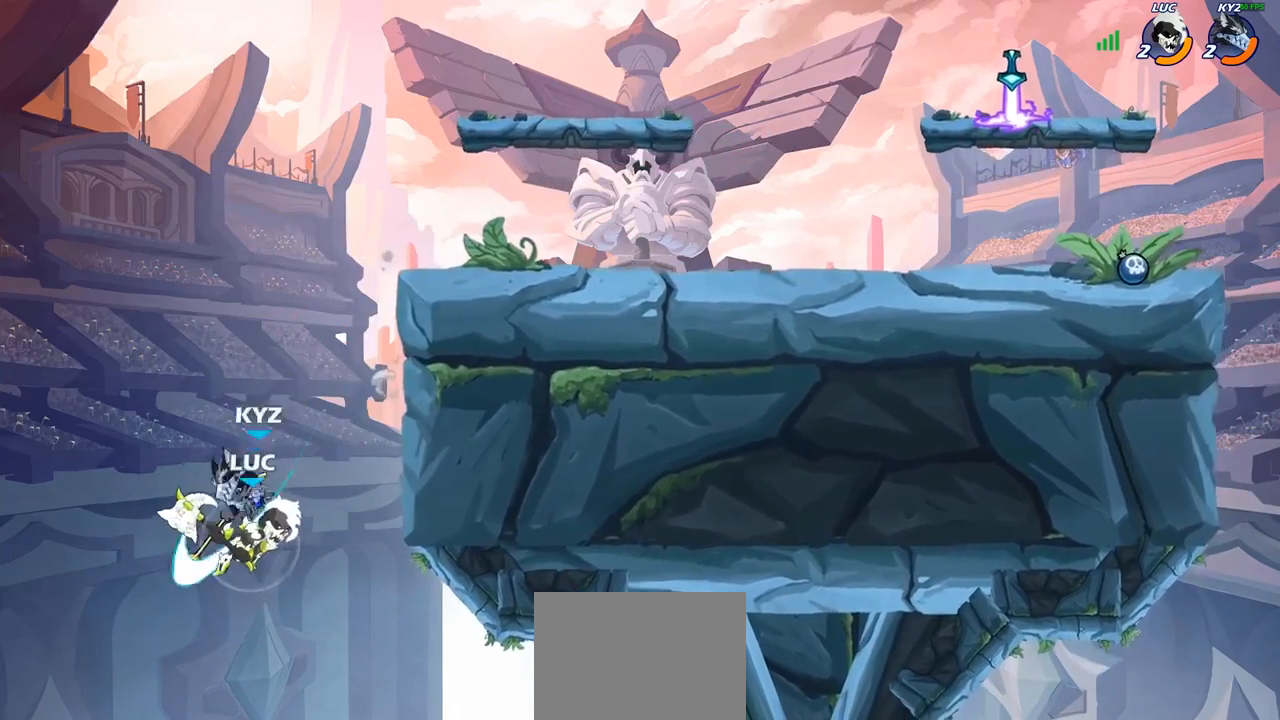
{"buttons": ["CIRCLE", "R2"], "left_stick": "center", "right_stick": "center", "events": [[83, "CIRCLE", "down"]]}
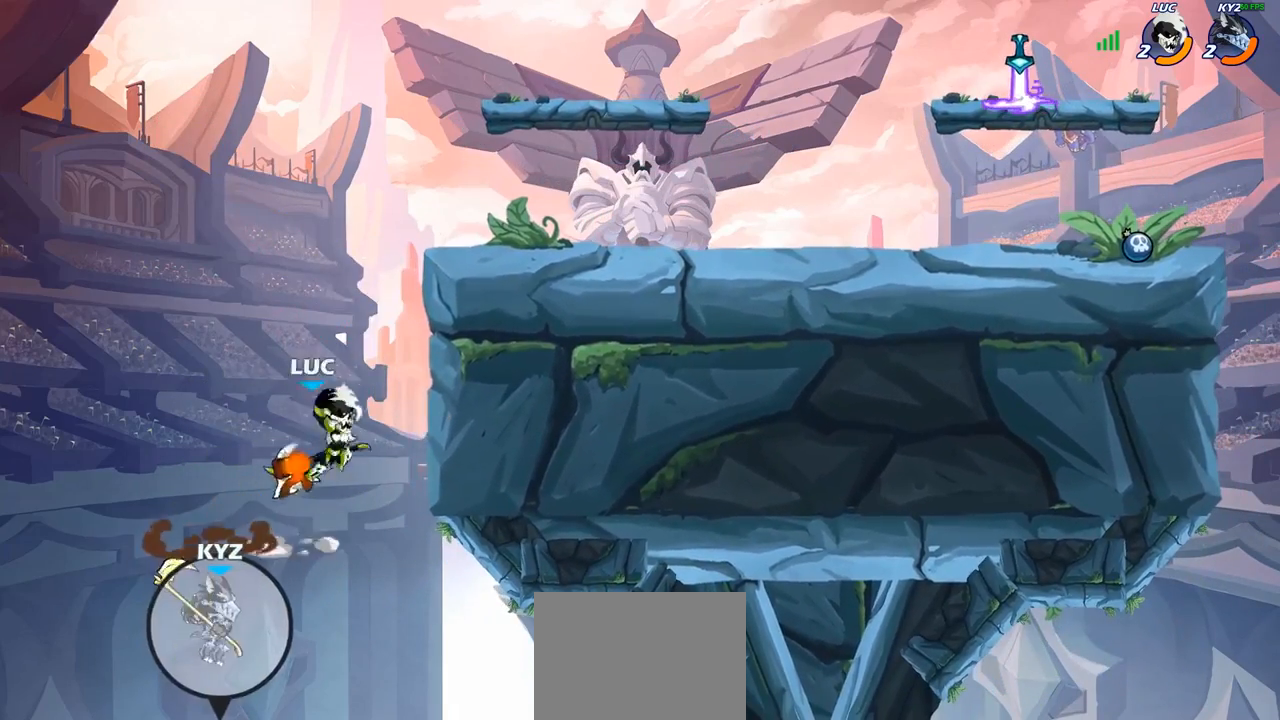
{"buttons": [], "left_stick": "up-right", "right_stick": "center", "events": [[183, "left_stick", "up-right"], [283, "R2", "up"], [300, "CIRCLE", "up"]]}
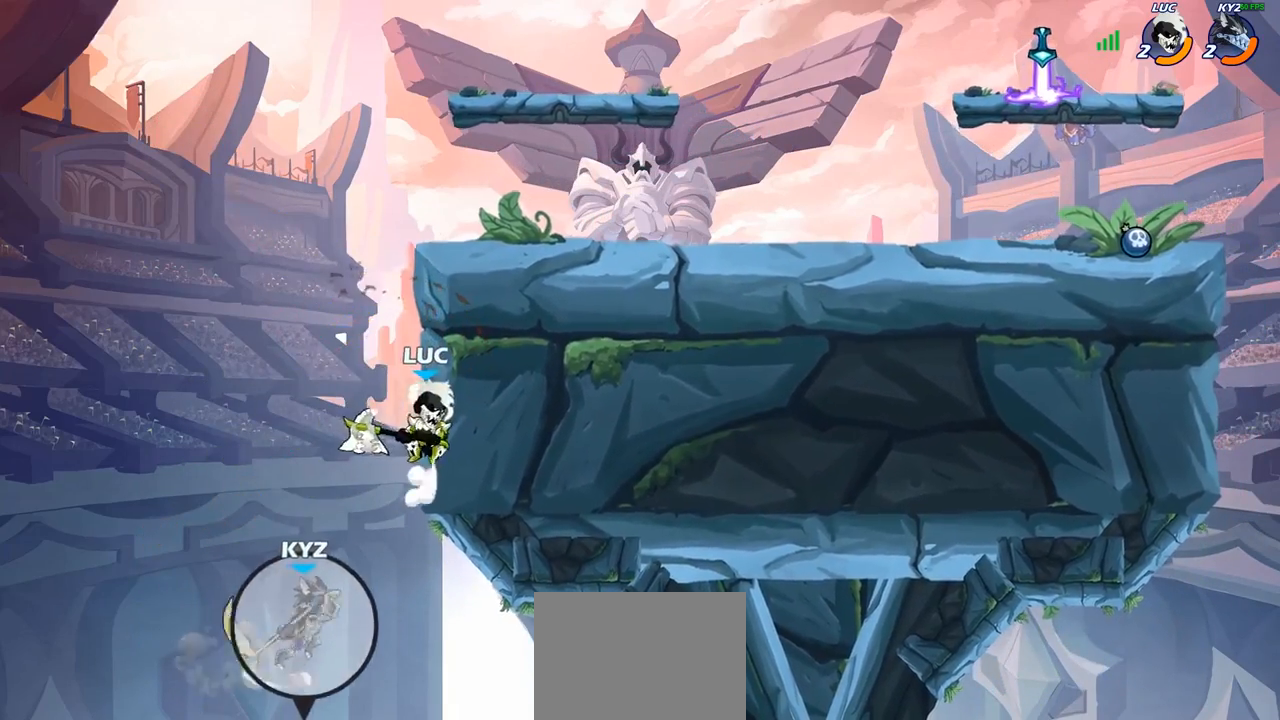
{"buttons": [], "left_stick": "up-right", "right_stick": "center", "events": [[100, "CROSS", "down"], [133, "left_stick", "up-left"], [267, "CROSS", "up"], [417, "left_stick", "up-right"]]}
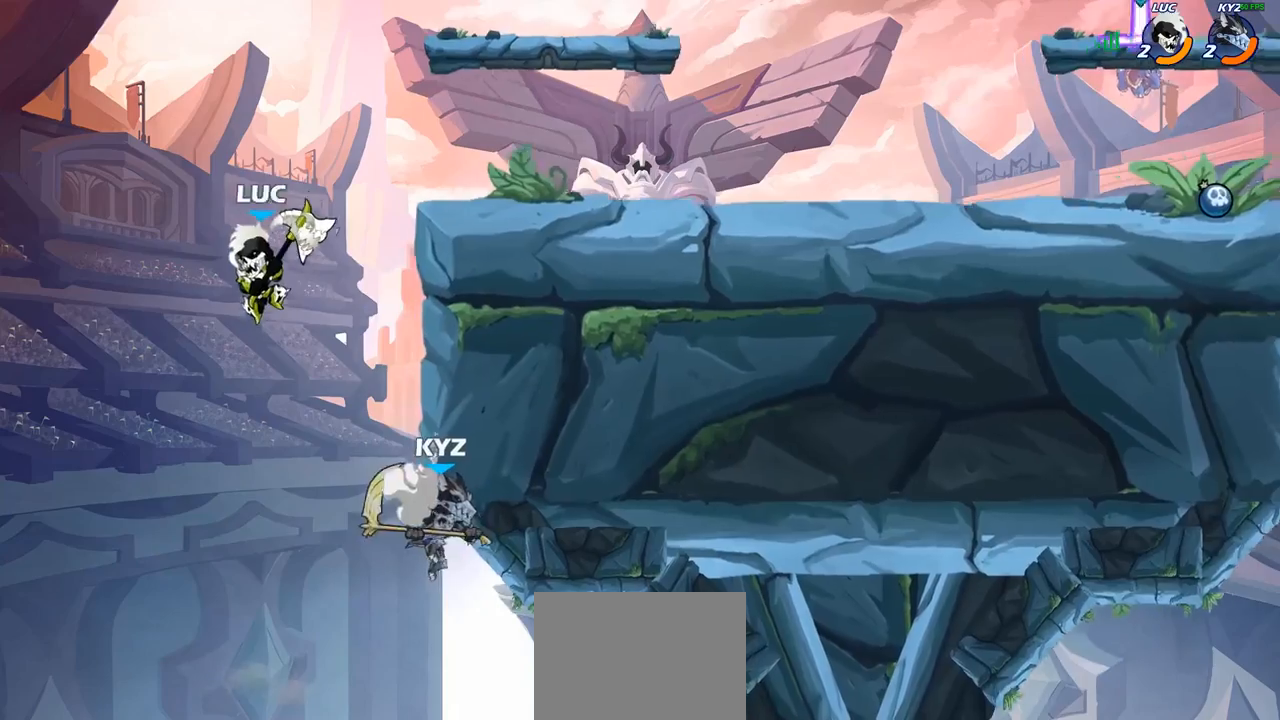
{"buttons": [], "left_stick": "right", "right_stick": "center", "events": [[250, "left_stick", "down-right"], [300, "SQUARE", "down"], [367, "SQUARE", "up"], [367, "left_stick", "right"]]}
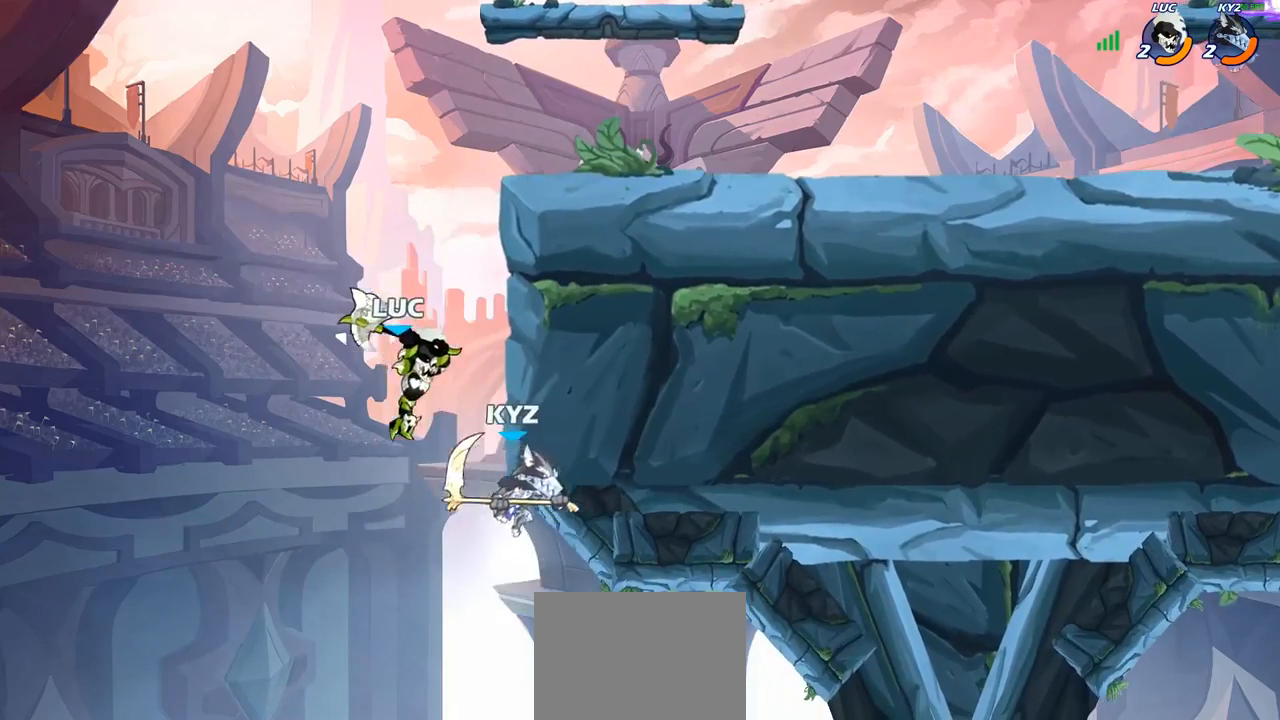
{"buttons": ["CROSS"], "left_stick": "left", "right_stick": "center", "events": [[33, "left_stick", "up-right"], [233, "left_stick", "up-left"], [317, "left_stick", "left"], [383, "CROSS", "down"]]}
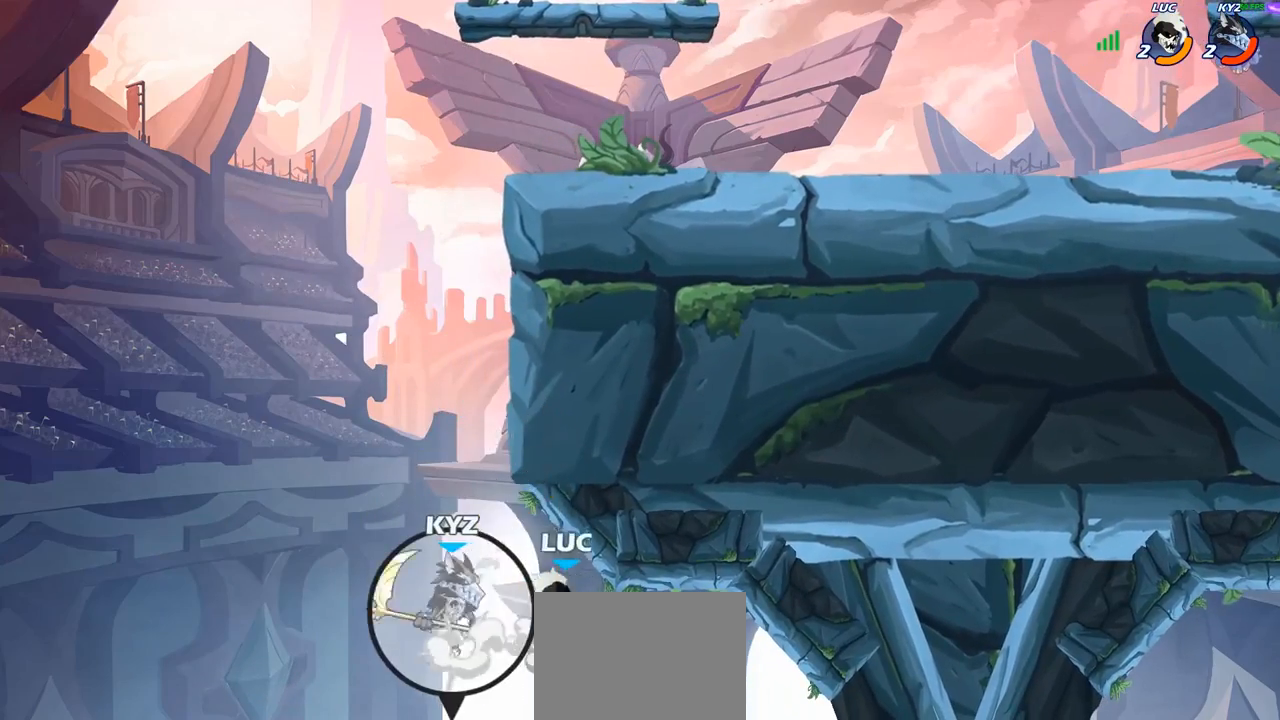
{"buttons": ["CIRCLE"], "left_stick": "up-right", "right_stick": "center", "events": [[33, "CROSS", "up"], [133, "CROSS", "down"], [167, "left_stick", "up-left"], [383, "CROSS", "up"], [417, "left_stick", "up-right"], [500, "CIRCLE", "down"]]}
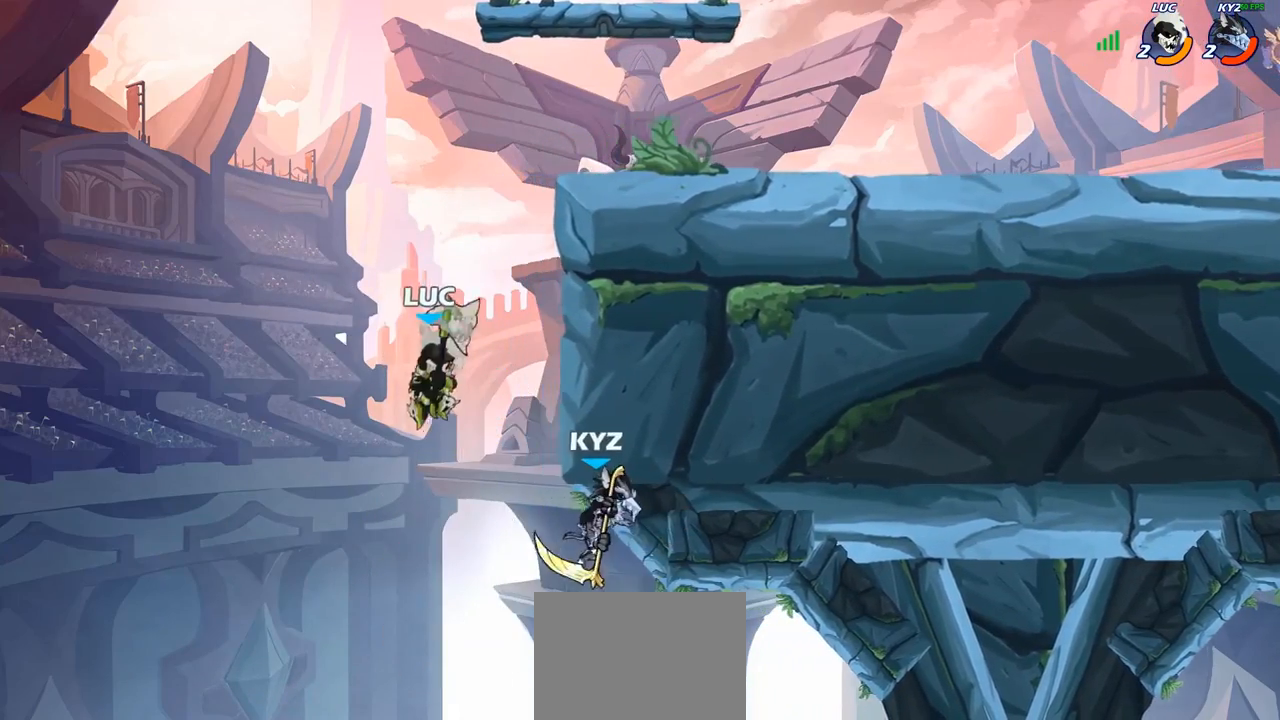
{"buttons": [], "left_stick": "right", "right_stick": "center", "events": [[67, "left_stick", "center"], [100, "CIRCLE", "up"], [400, "left_stick", "right"]]}
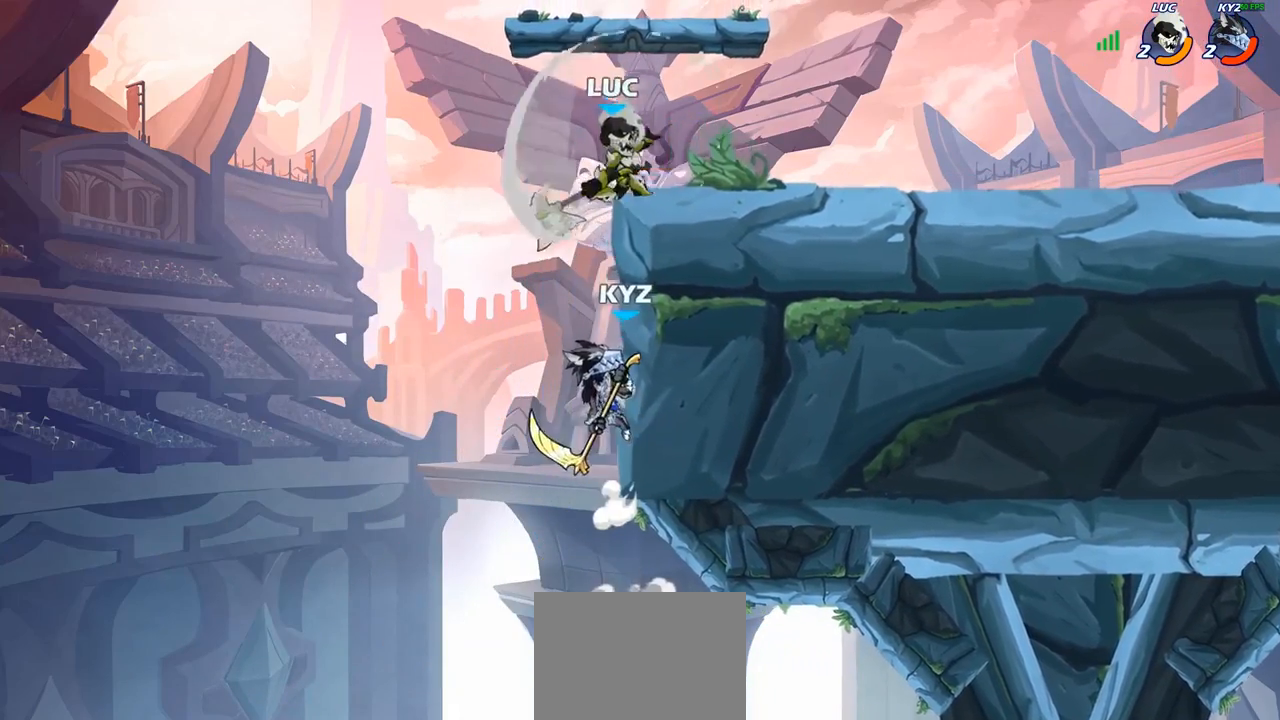
{"buttons": [], "left_stick": "center", "right_stick": "center", "events": [[217, "left_stick", "left"], [317, "SQUARE", "down"], [417, "SQUARE", "up"], [467, "left_stick", "center"]]}
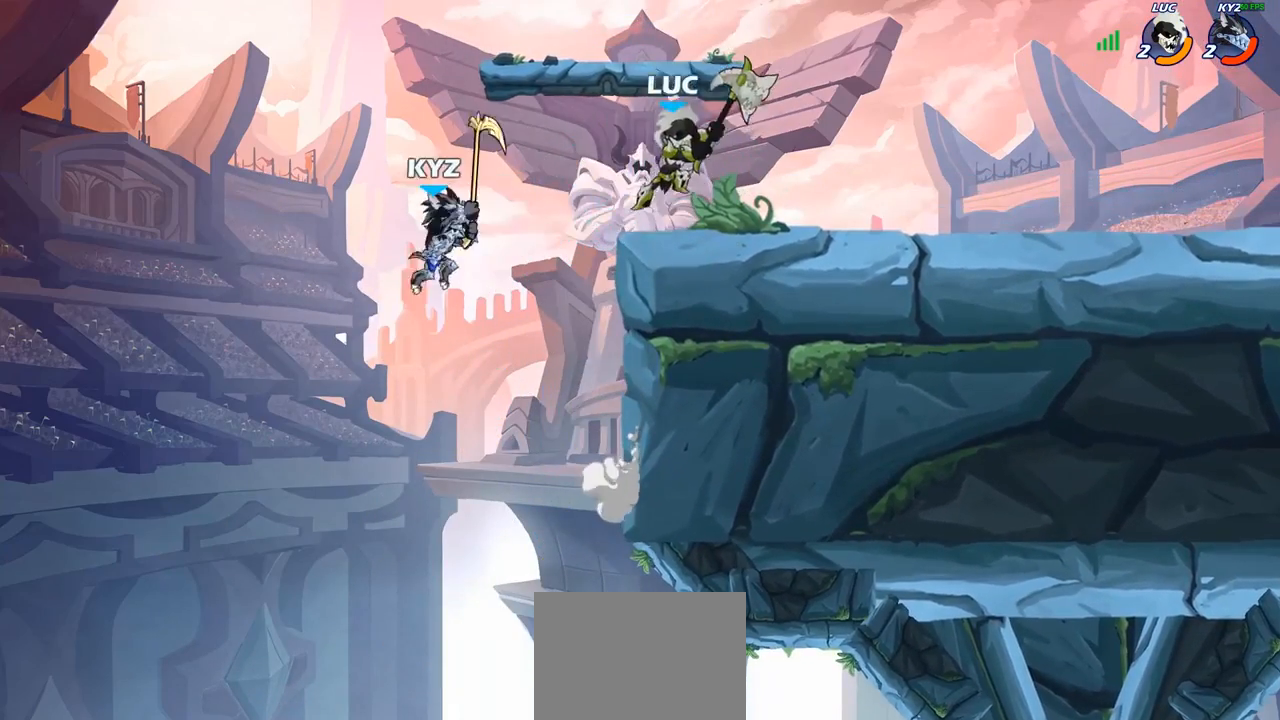
{"buttons": [], "left_stick": "right", "right_stick": "center", "events": [[183, "left_stick", "right"]]}
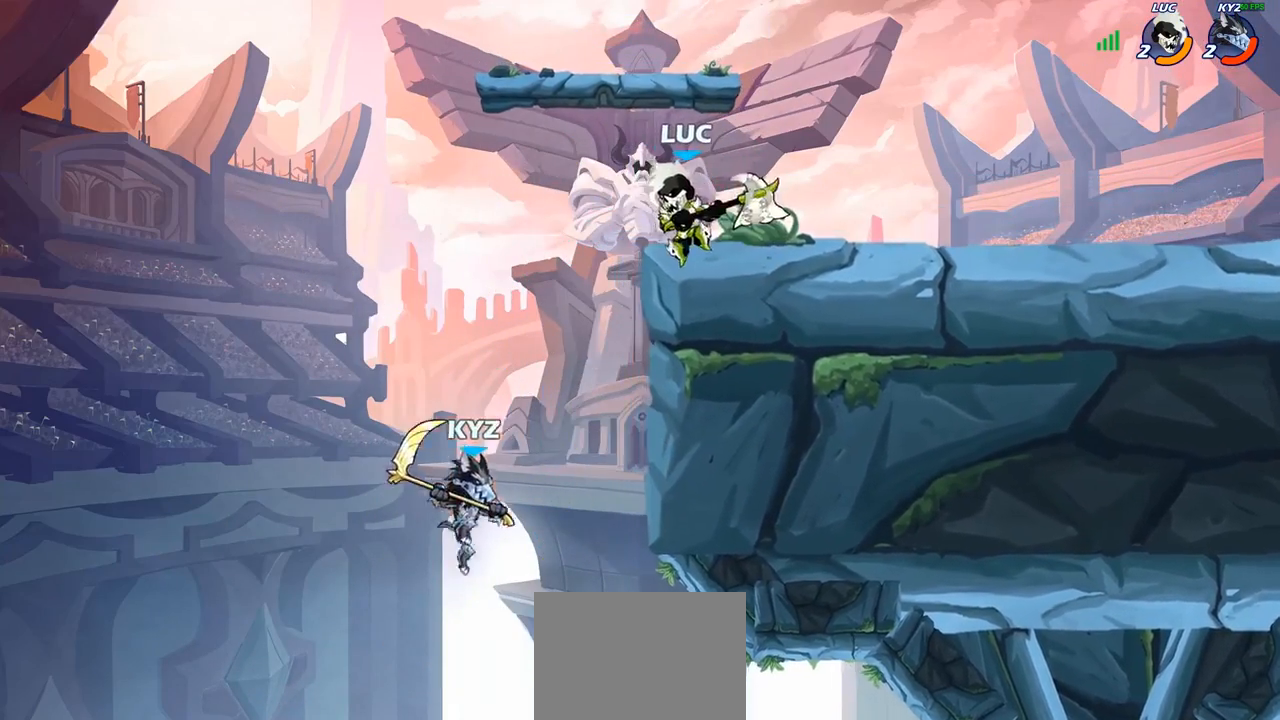
{"buttons": [], "left_stick": "down-left", "right_stick": "center", "events": [[83, "CROSS", "down"], [217, "CROSS", "up"], [333, "left_stick", "down-left"]]}
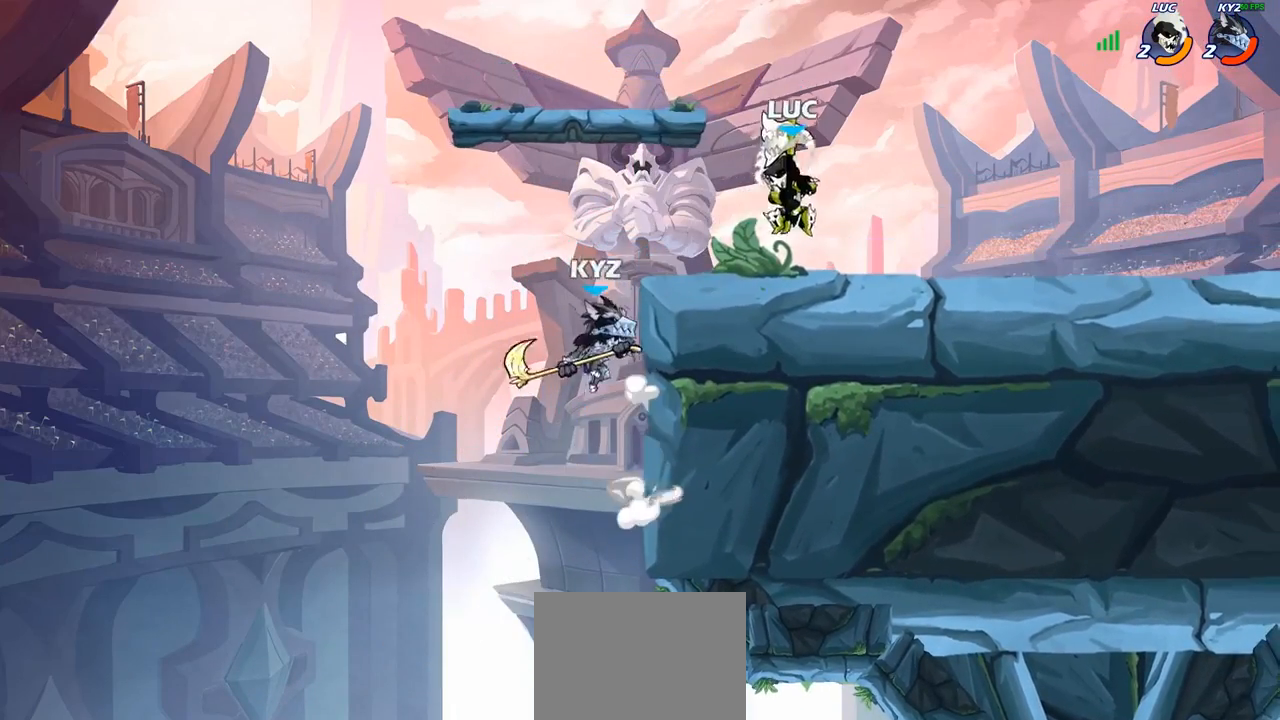
{"buttons": [], "left_stick": "center", "right_stick": "center", "events": [[217, "CIRCLE", "down"], [300, "CIRCLE", "up"], [317, "left_stick", "center"]]}
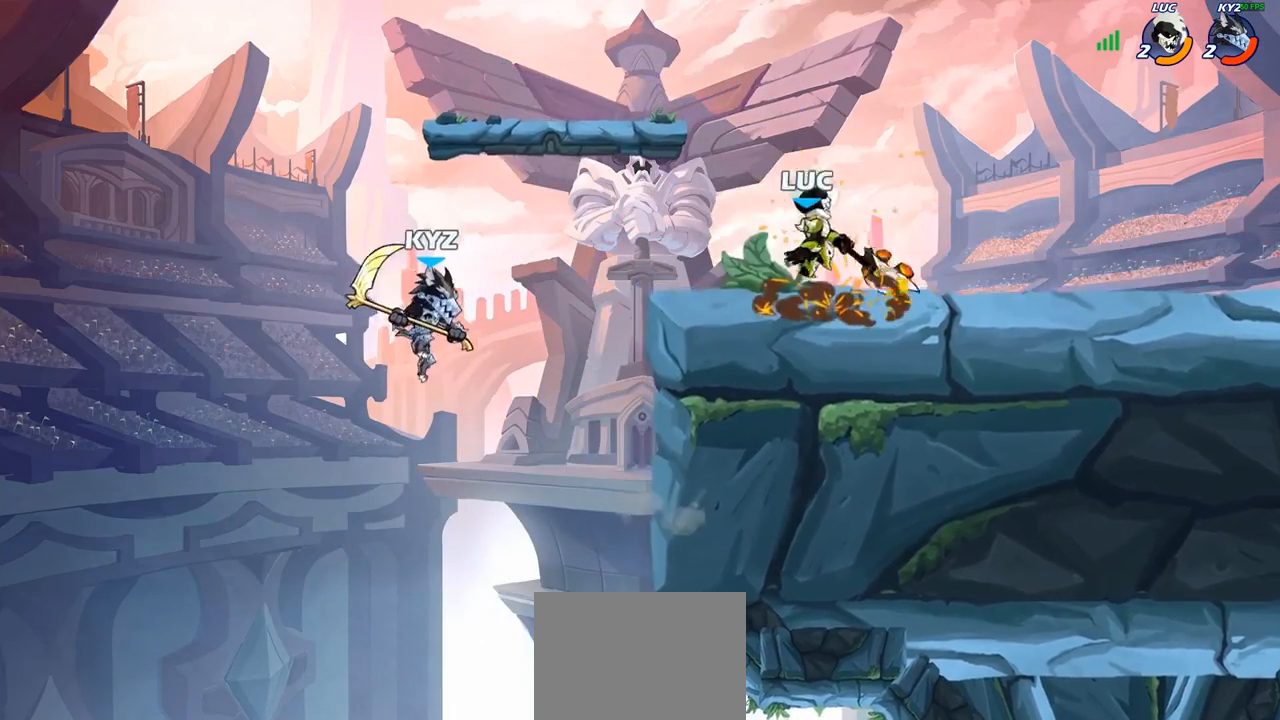
{"buttons": [], "left_stick": "center", "right_stick": "center", "events": []}
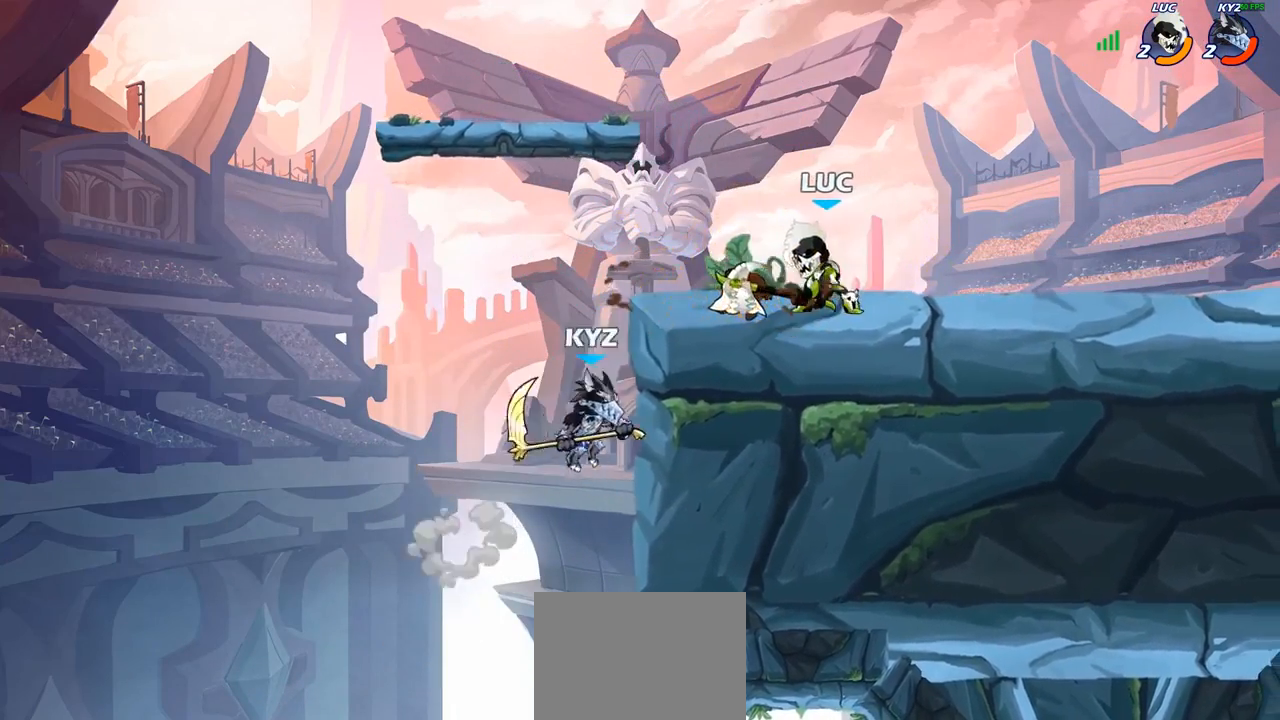
{"buttons": [], "left_stick": "center", "right_stick": "center", "events": [[133, "SQUARE", "down"], [233, "SQUARE", "up"]]}
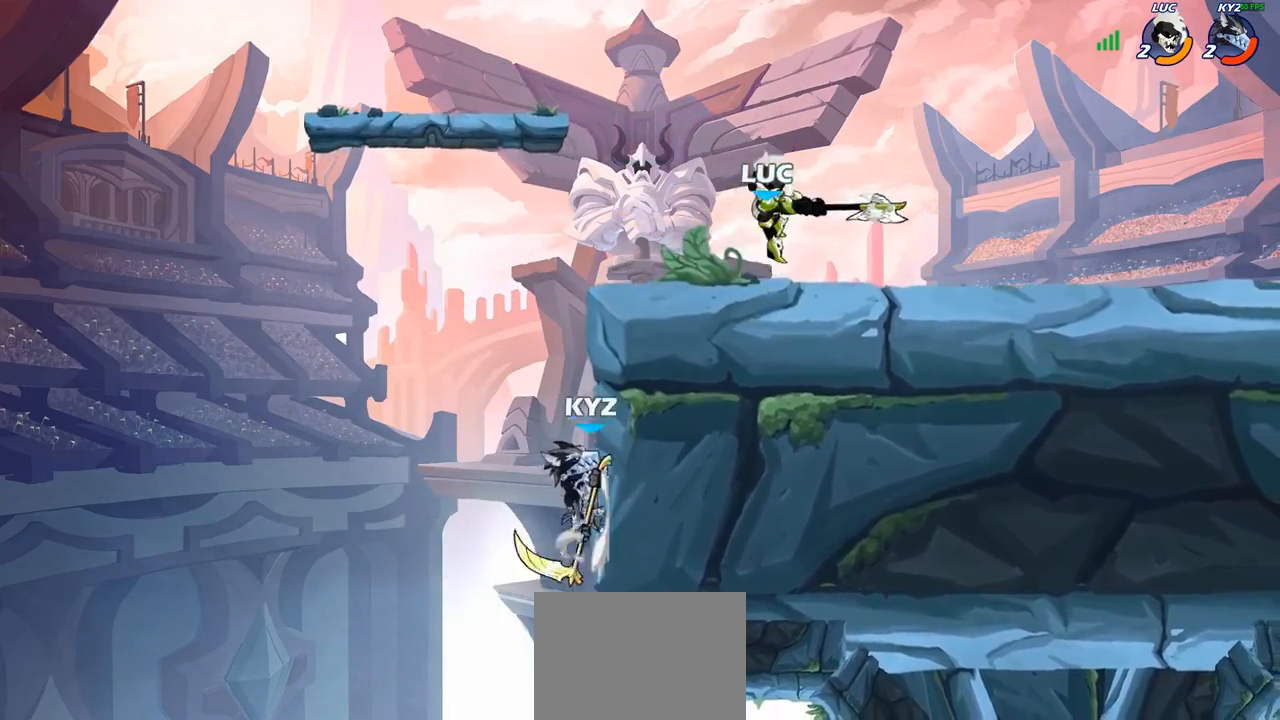
{"buttons": ["R2"], "left_stick": "right", "right_stick": "center", "events": [[267, "left_stick", "right"], [400, "R2", "down"]]}
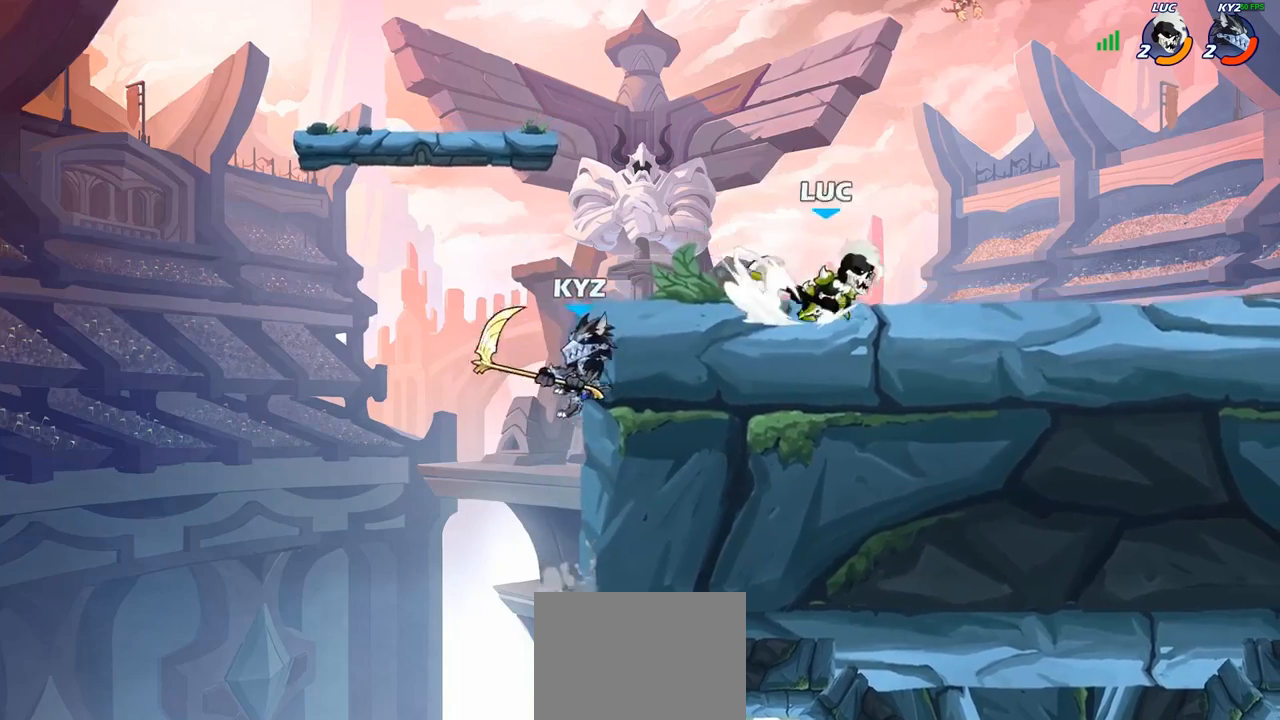
{"buttons": [], "left_stick": "center", "right_stick": "center", "events": [[50, "R2", "up"], [50, "left_stick", "left"], [83, "SQUARE", "down"], [183, "SQUARE", "up"], [250, "left_stick", "center"]]}
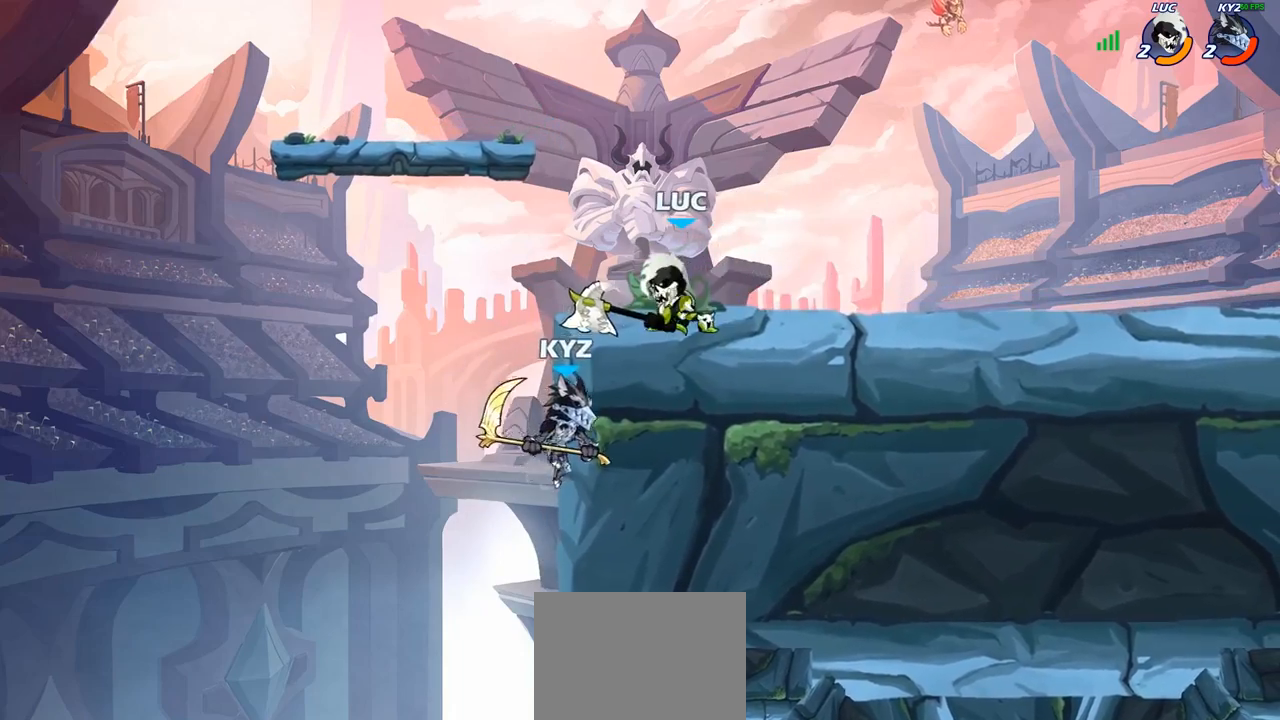
{"buttons": [], "left_stick": "up-left", "right_stick": "center", "events": [[117, "left_stick", "right"], [500, "left_stick", "up-left"]]}
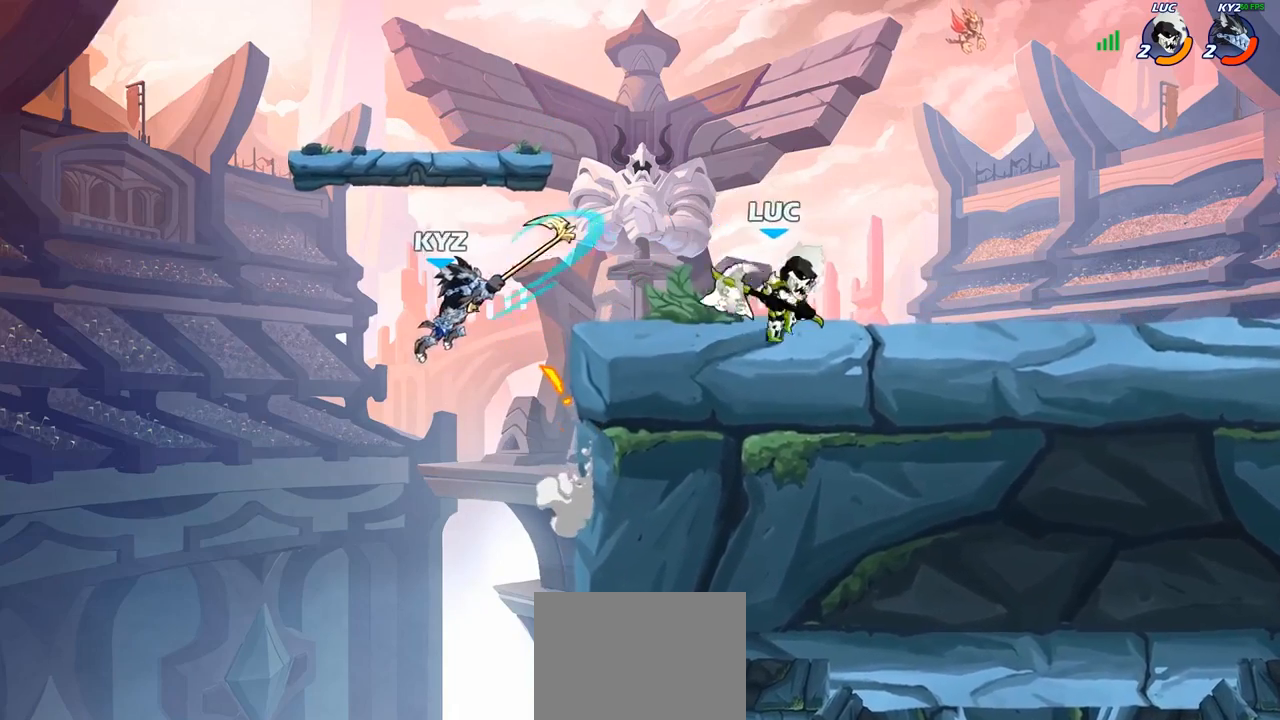
{"buttons": [], "left_stick": "center", "right_stick": "center", "events": [[100, "left_stick", "left"], [183, "R2", "down"], [233, "left_stick", "down-left"], [283, "CIRCLE", "down"], [300, "R2", "up"], [417, "CIRCLE", "up"], [483, "left_stick", "center"]]}
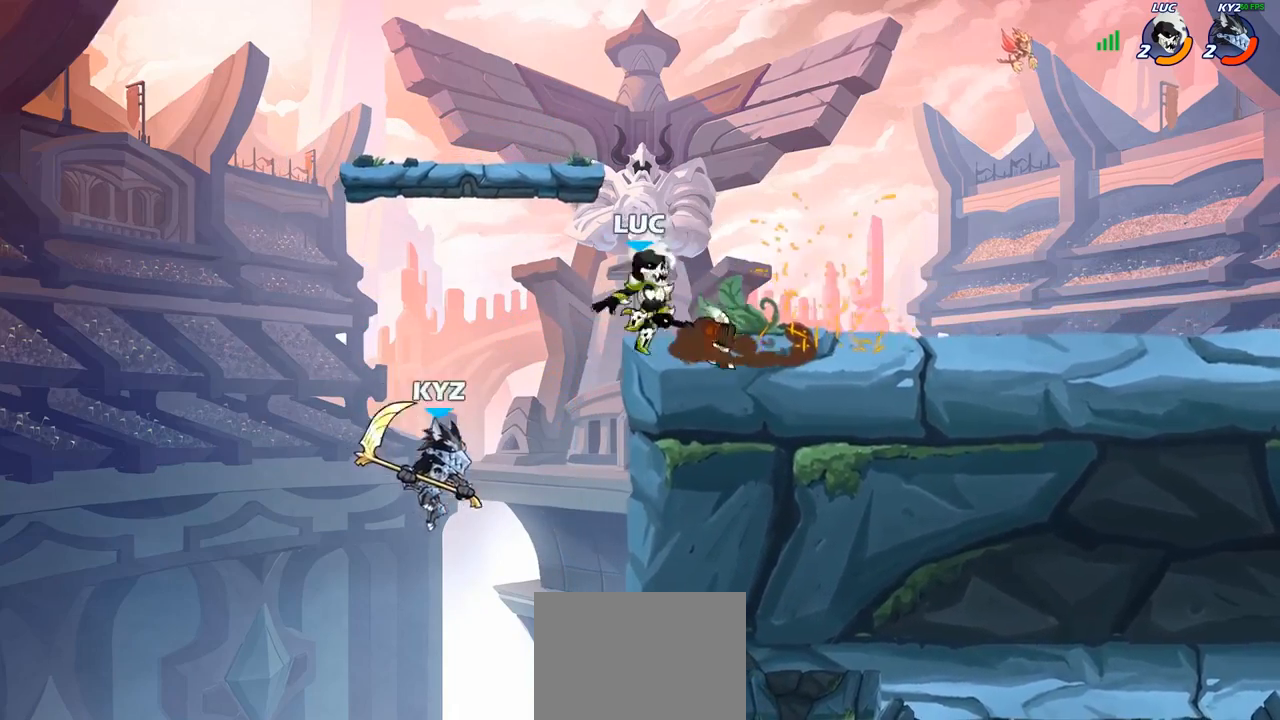
{"buttons": [], "left_stick": "center", "right_stick": "center", "events": []}
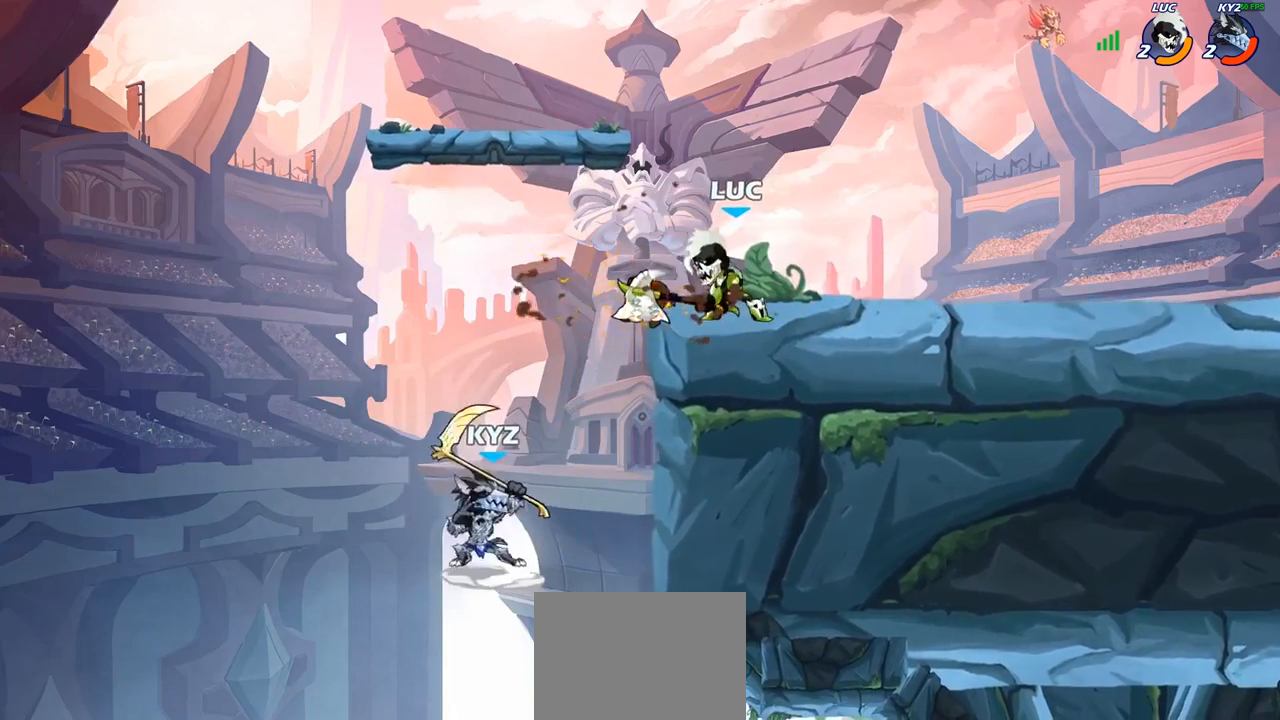
{"buttons": [], "left_stick": "up-left", "right_stick": "center", "events": [[117, "left_stick", "right"], [350, "R2", "down"], [450, "left_stick", "up-left"], [483, "R2", "up"]]}
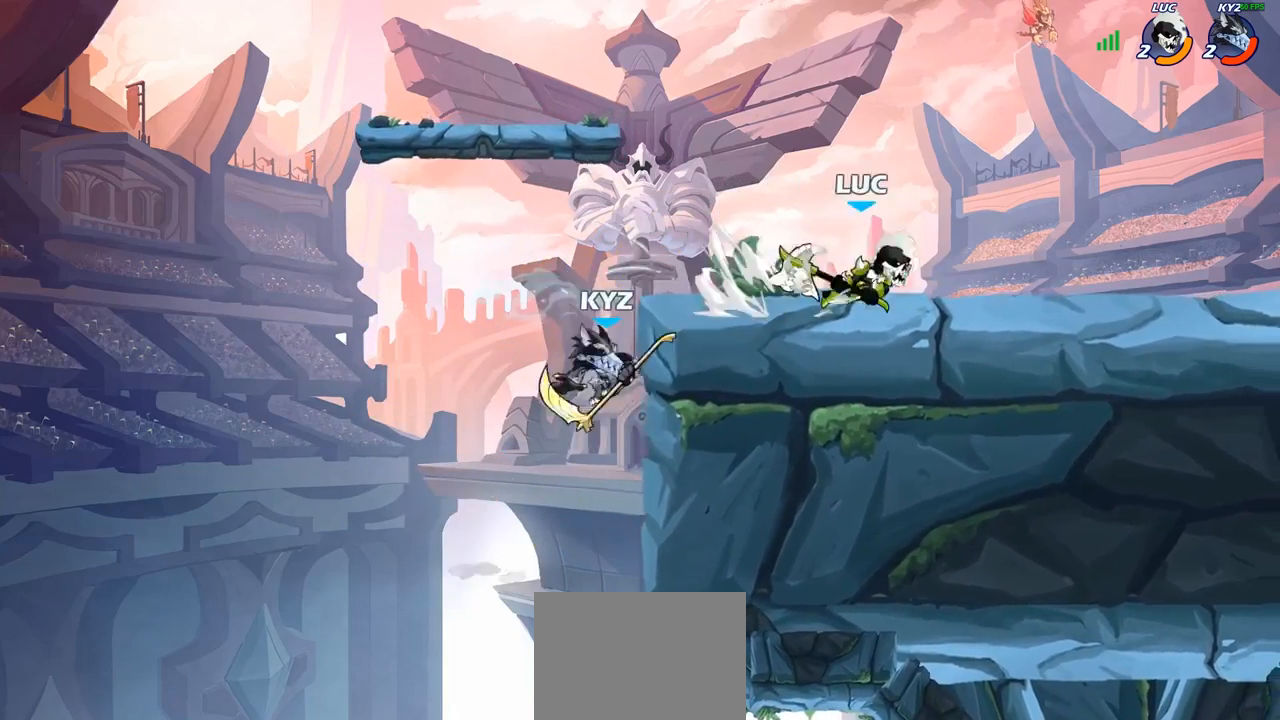
{"buttons": ["CROSS"], "left_stick": "down-left", "right_stick": "center", "events": [[67, "left_stick", "left"], [267, "R2", "down"], [383, "left_stick", "down-left"], [400, "R2", "up"], [433, "CROSS", "down"]]}
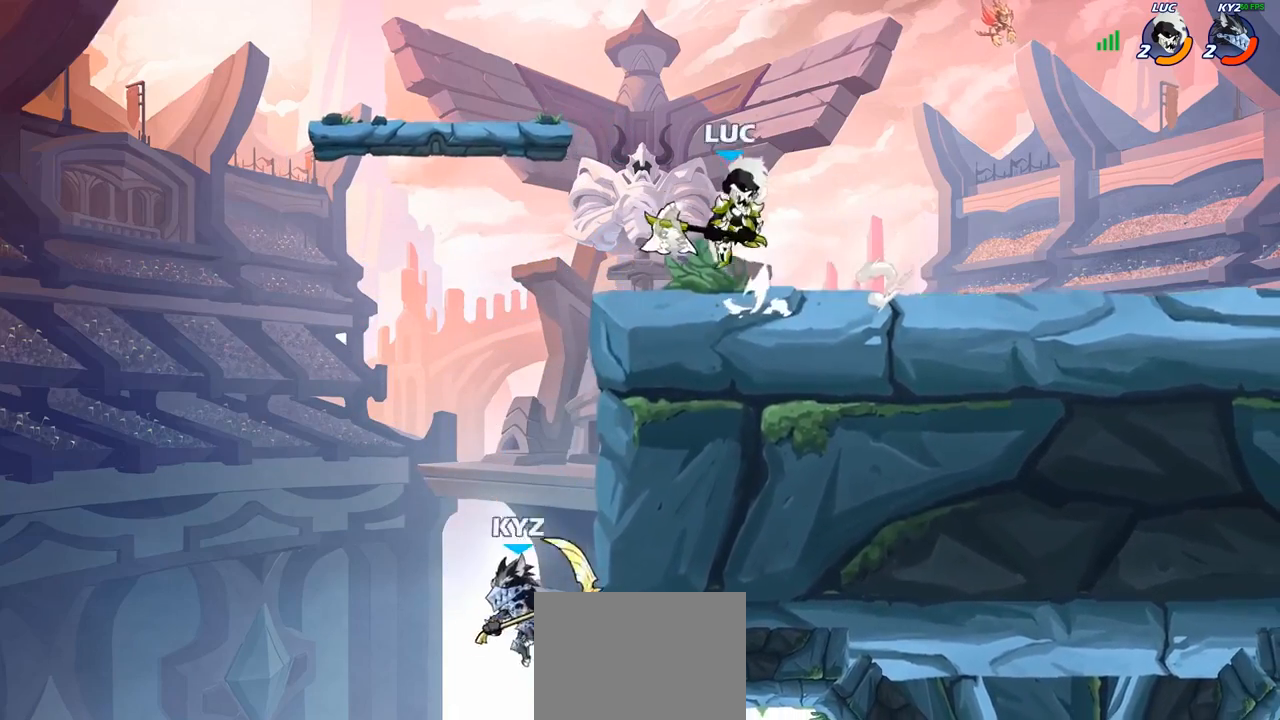
{"buttons": ["CIRCLE"], "left_stick": "down-left", "right_stick": "center", "events": [[83, "CIRCLE", "down"], [117, "CROSS", "up"]]}
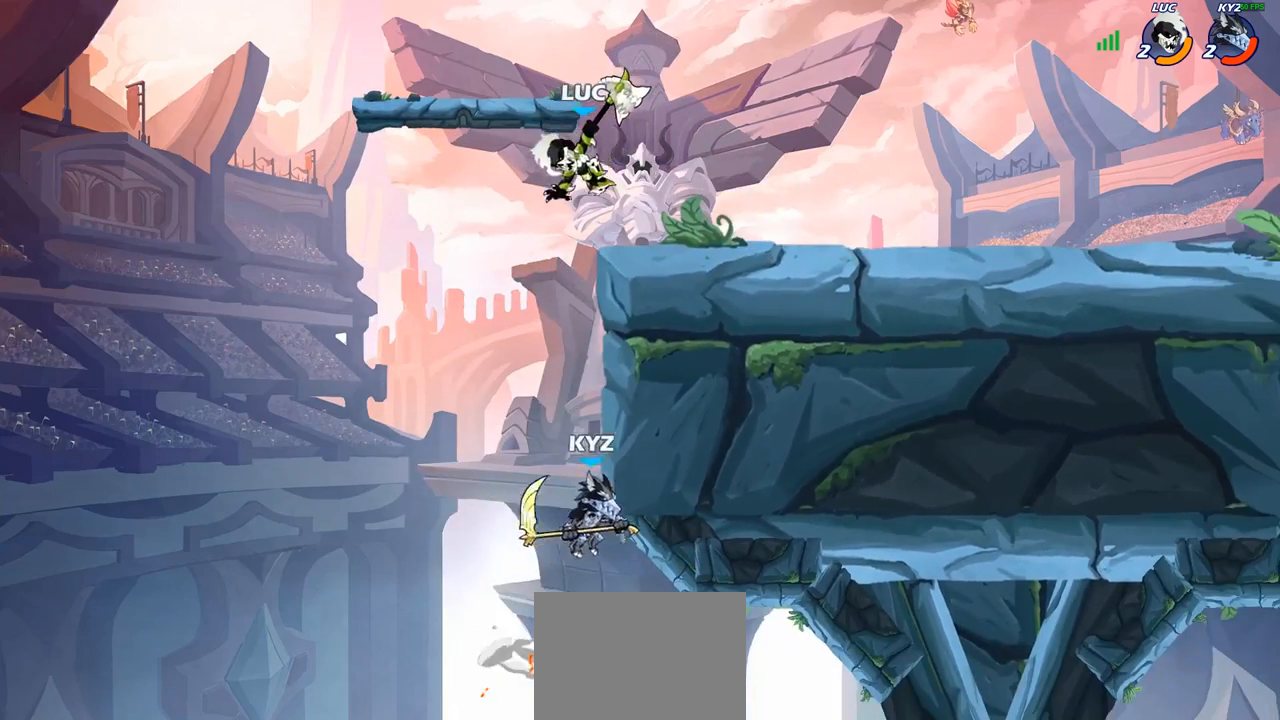
{"buttons": [], "left_stick": "center", "right_stick": "center", "events": [[250, "CIRCLE", "up"], [483, "left_stick", "center"]]}